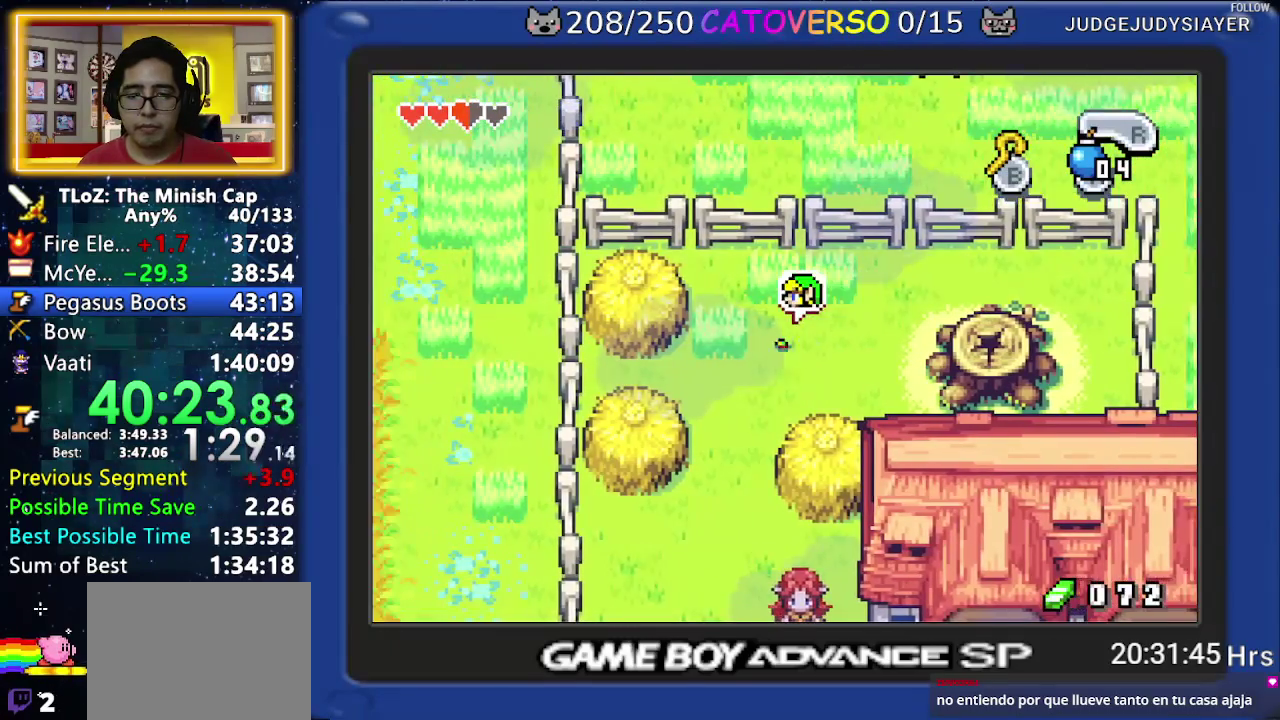
Gameplay with a controller (Nintendo layout); each line is a JSON object with the inputs held at the frame after it. "events" lists button and stick changes between this image and that frame as [ms after this image, input, new state], when the widget could be followed in between. Not read: L3 R3.
{"buttons": ["DPAD_DOWN"], "events": [[17, "R1", "up"], [117, "DPAD_DOWN", "down"], [217, "DPAD_LEFT", "up"], [233, "R1", "down"], [317, "R1", "up"], [367, "R1", "down"], [483, "R1", "up"]]}
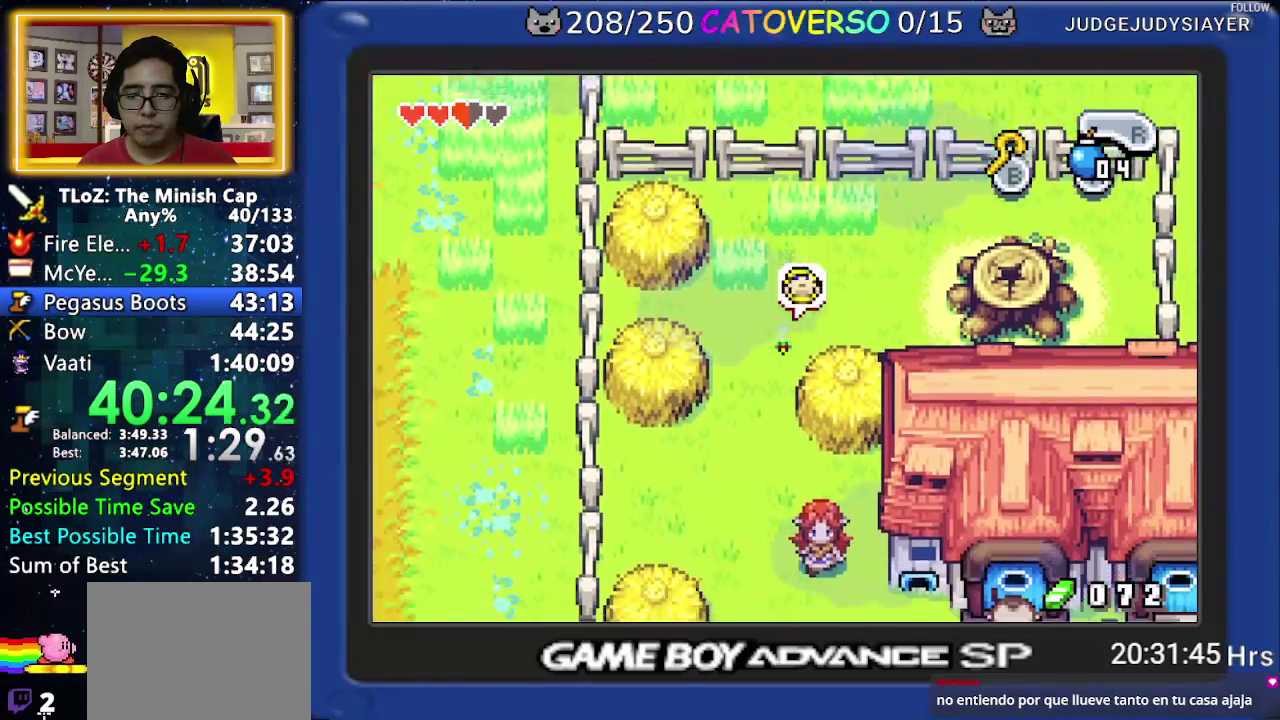
{"buttons": ["DPAD_DOWN"], "events": [[50, "DPAD_LEFT", "down"], [183, "DPAD_LEFT", "up"], [217, "R1", "down"], [483, "R1", "up"]]}
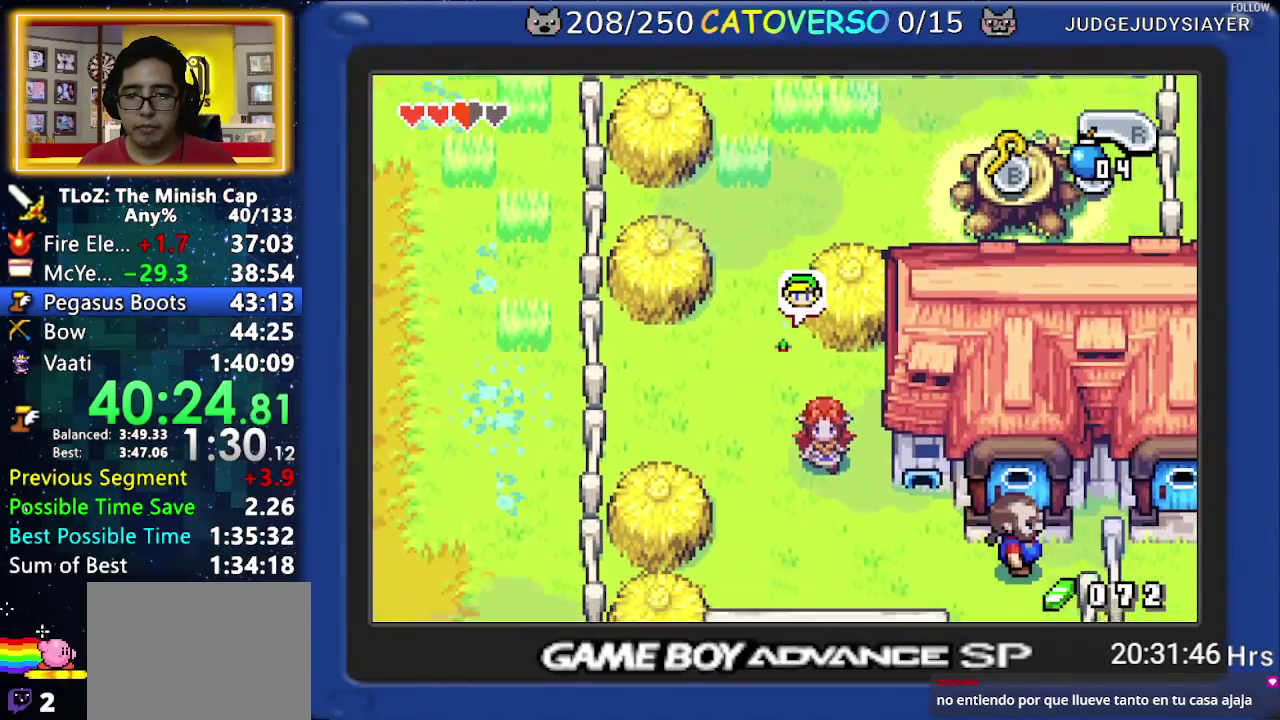
{"buttons": ["DPAD_DOWN"], "events": [[183, "R1", "down"], [483, "R1", "up"]]}
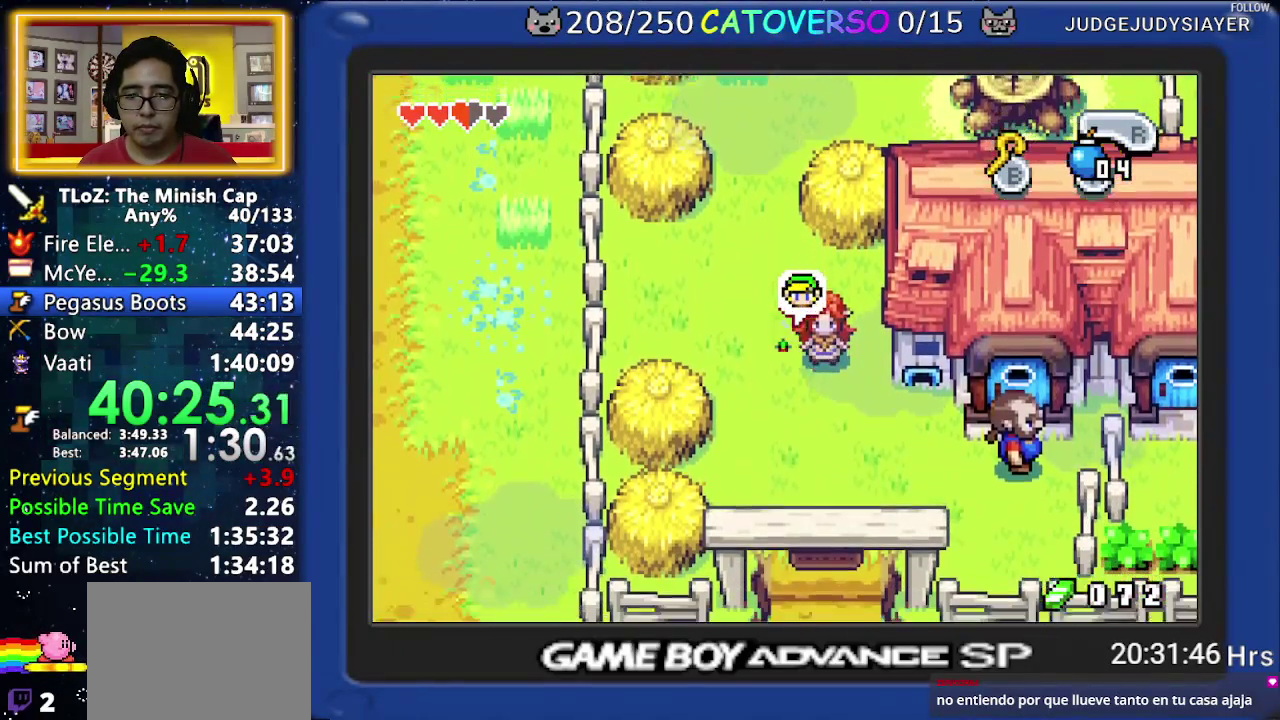
{"buttons": ["R1", "DPAD_RIGHT"], "events": [[83, "DPAD_RIGHT", "down"], [367, "DPAD_DOWN", "up"], [417, "R1", "down"]]}
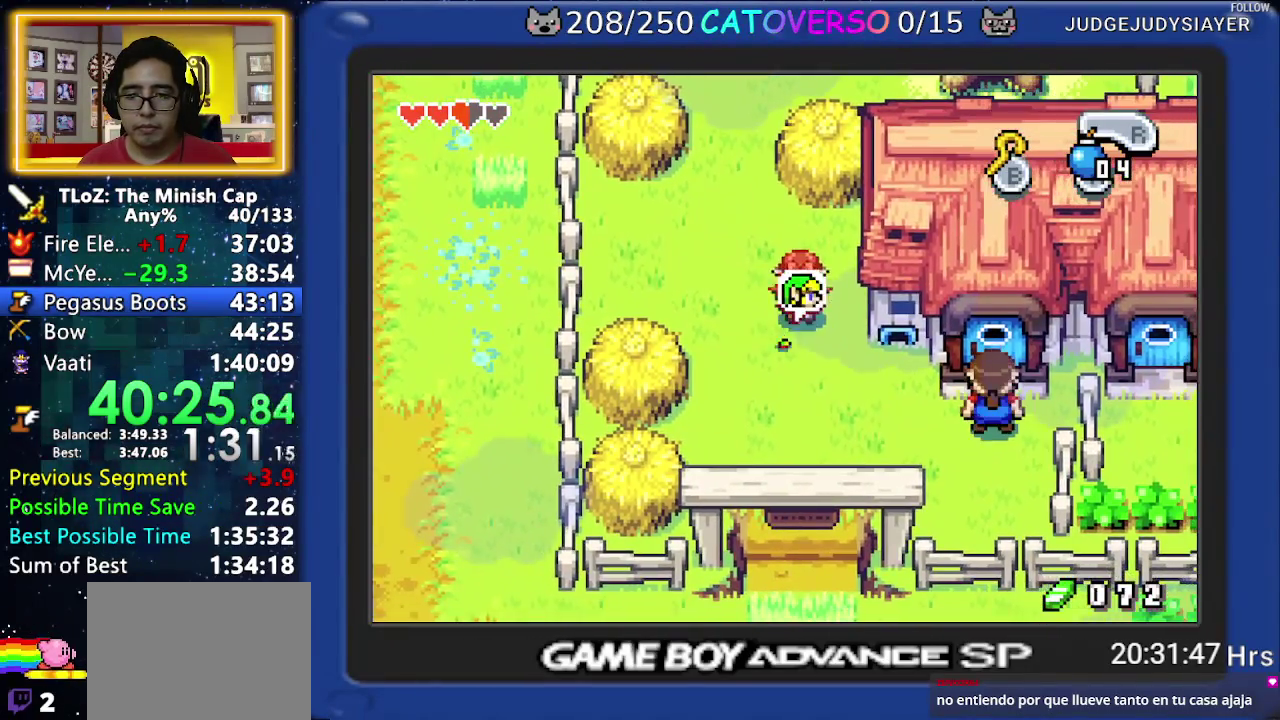
{"buttons": ["DPAD_UP", "DPAD_RIGHT"], "events": [[33, "R1", "up"], [167, "DPAD_DOWN", "down"], [400, "DPAD_DOWN", "up"], [500, "DPAD_UP", "down"]]}
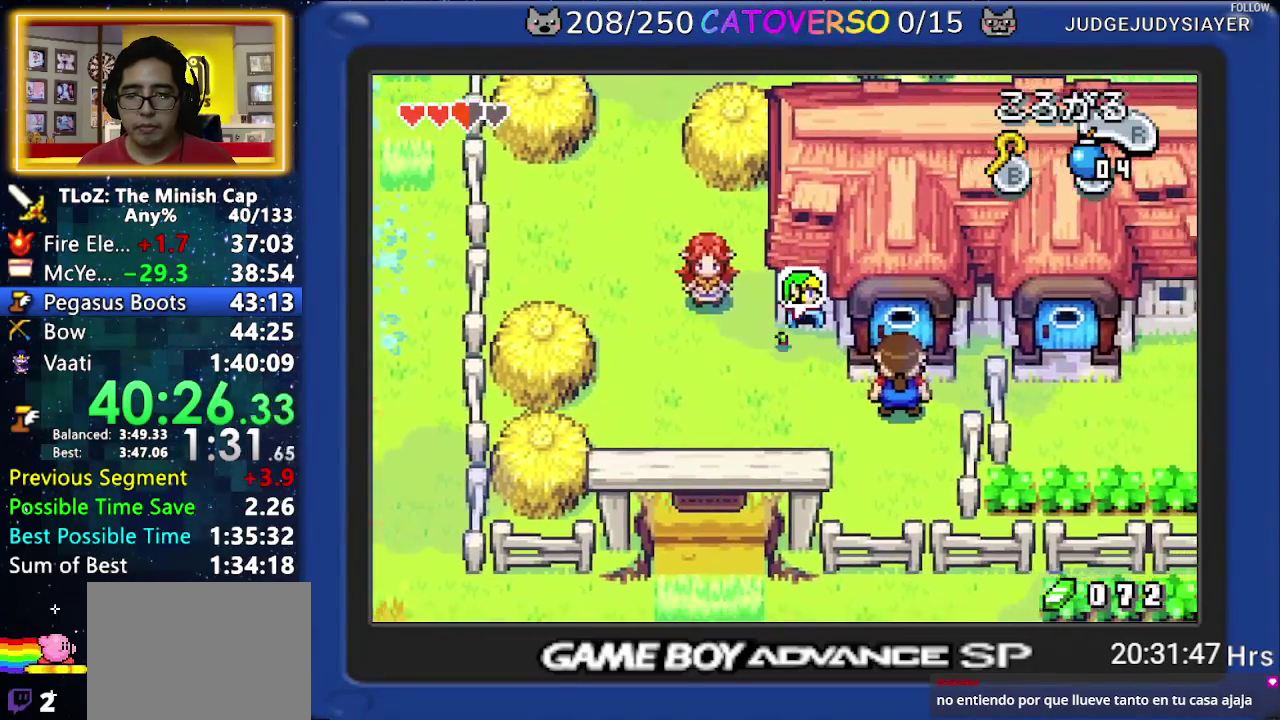
{"buttons": ["DPAD_UP"], "events": [[217, "DPAD_RIGHT", "up"]]}
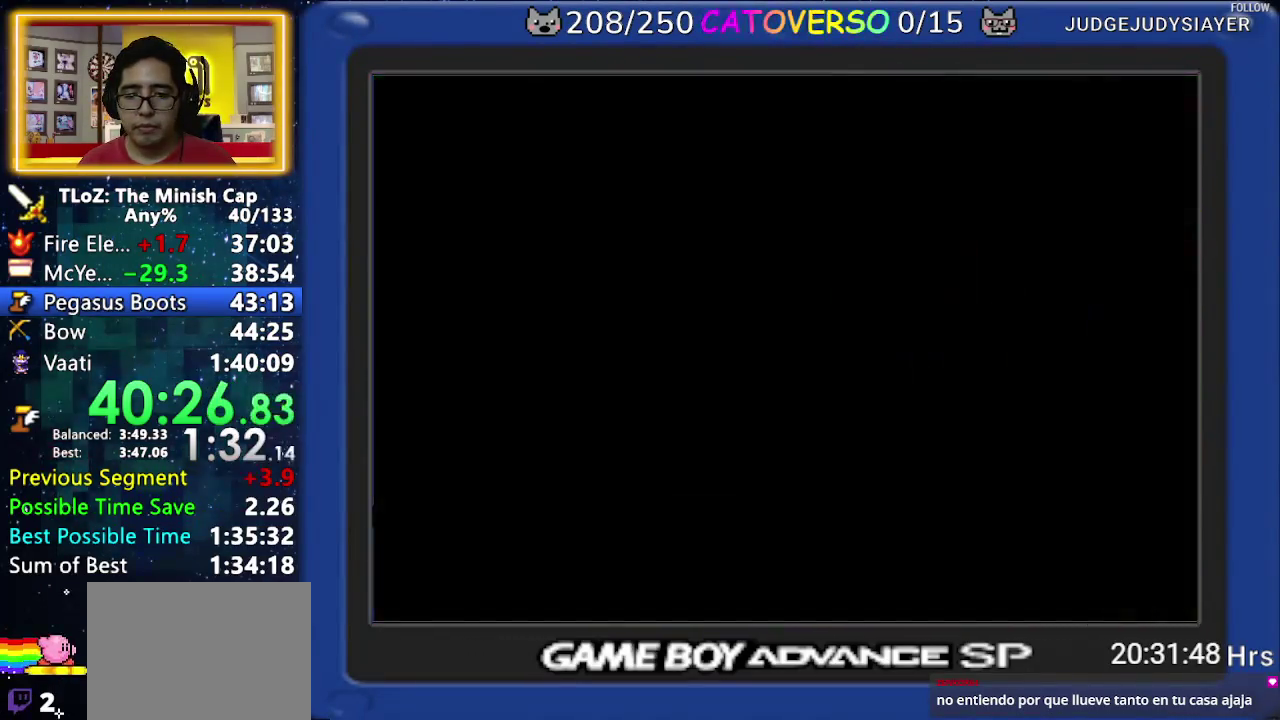
{"buttons": ["DPAD_UP"], "events": []}
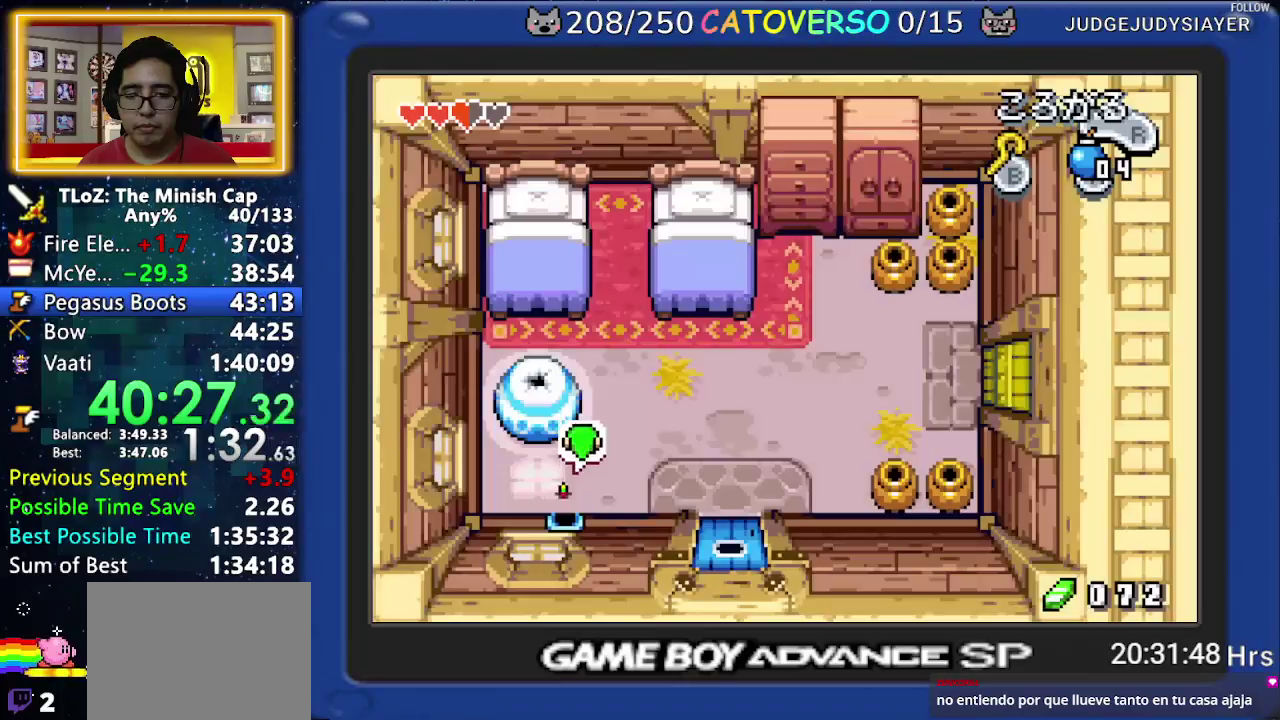
{"buttons": ["DPAD_RIGHT"], "events": [[200, "R1", "down"], [350, "R1", "up"], [483, "DPAD_RIGHT", "down"], [483, "DPAD_UP", "up"]]}
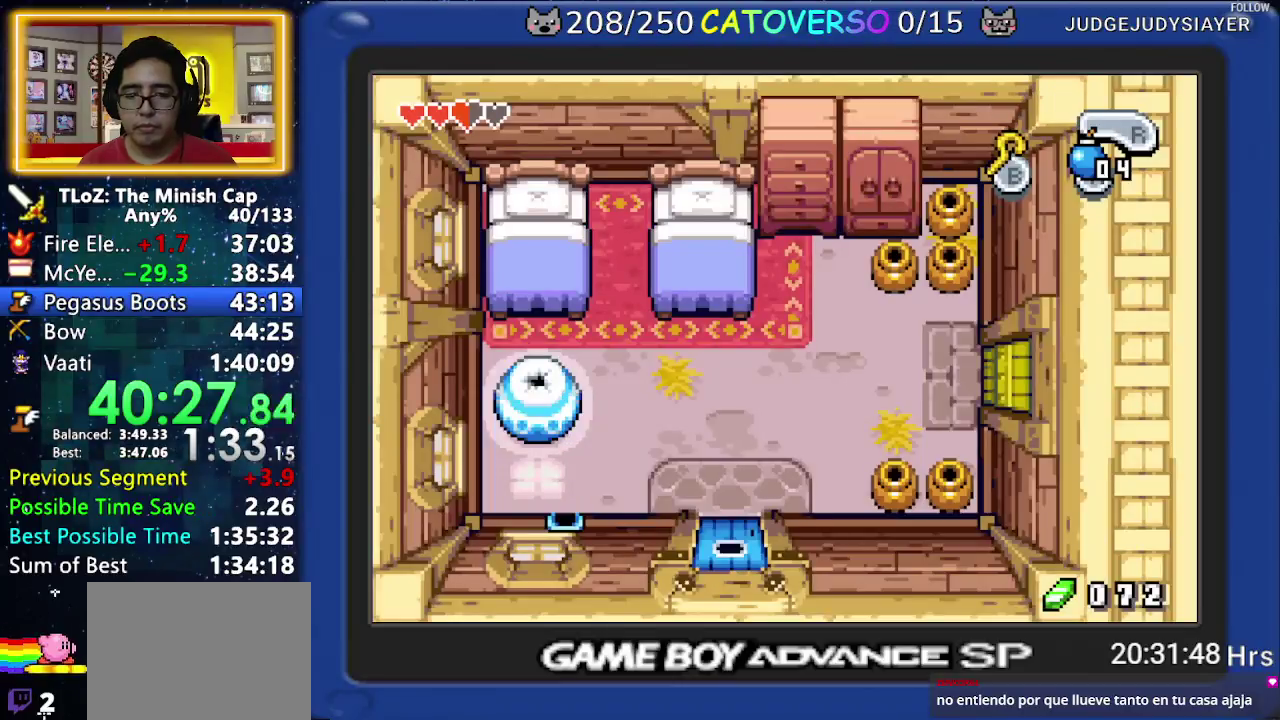
{"buttons": ["DPAD_RIGHT"], "events": [[233, "R1", "down"], [467, "R1", "up"]]}
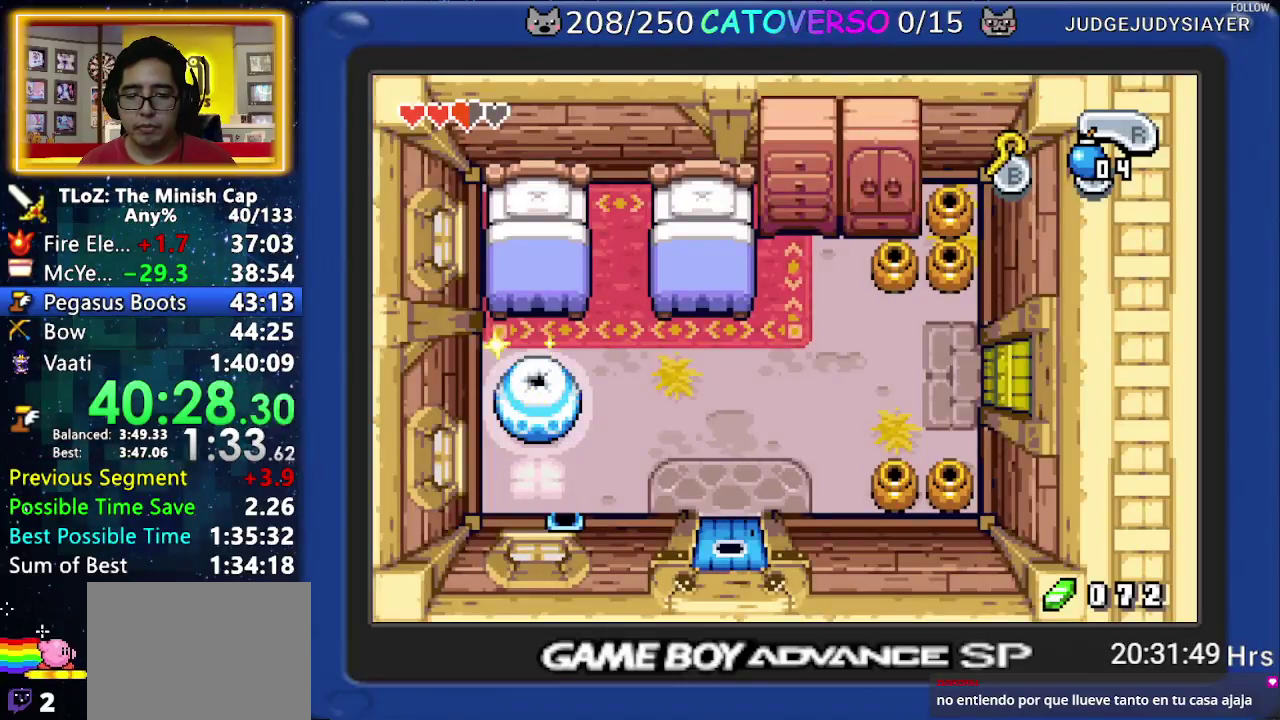
{"buttons": ["R1", "DPAD_RIGHT"], "events": [[33, "R1", "down"], [117, "R1", "up"], [183, "R1", "down"], [283, "R1", "up"], [333, "R1", "down"], [433, "R1", "up"], [500, "R1", "down"]]}
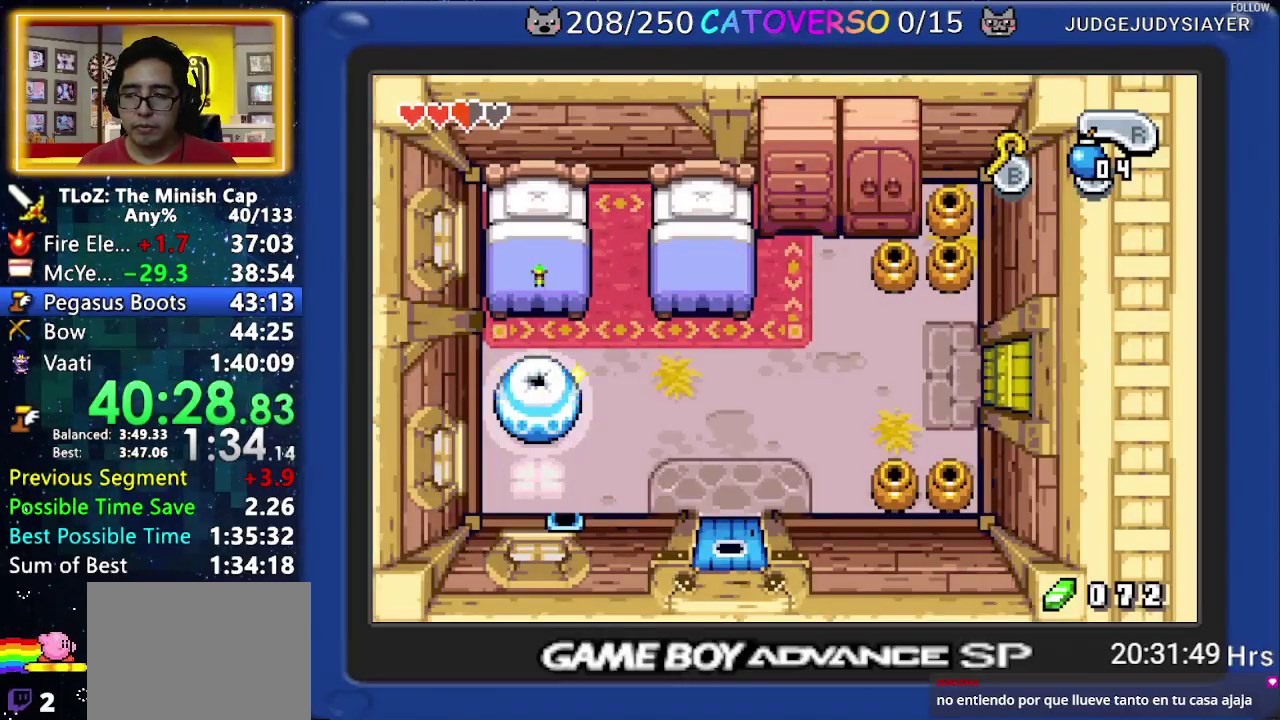
{"buttons": ["DPAD_RIGHT"], "events": [[83, "R1", "up"], [133, "R1", "down"], [350, "R1", "up"], [417, "R1", "down"], [500, "R1", "up"]]}
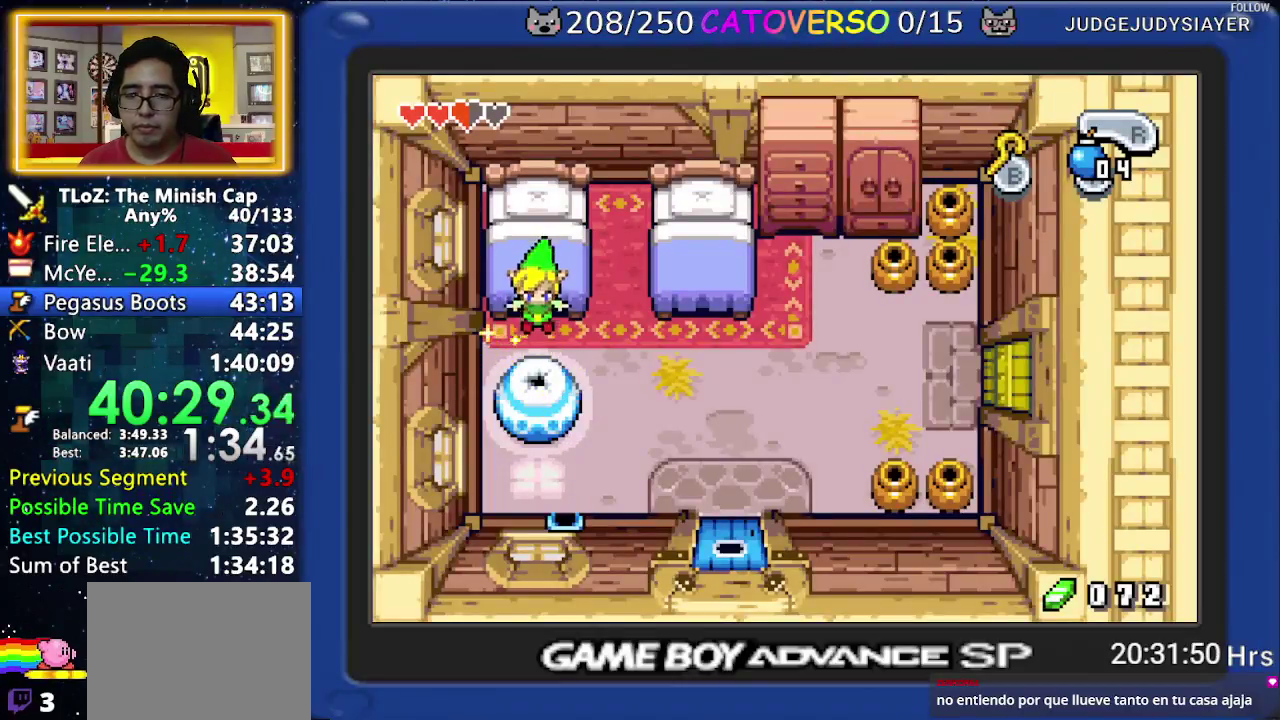
{"buttons": ["R1", "DPAD_RIGHT"], "events": [[83, "R1", "down"], [150, "R1", "up"], [217, "R1", "down"], [283, "R1", "up"], [350, "R1", "down"], [433, "R1", "up"], [483, "R1", "down"]]}
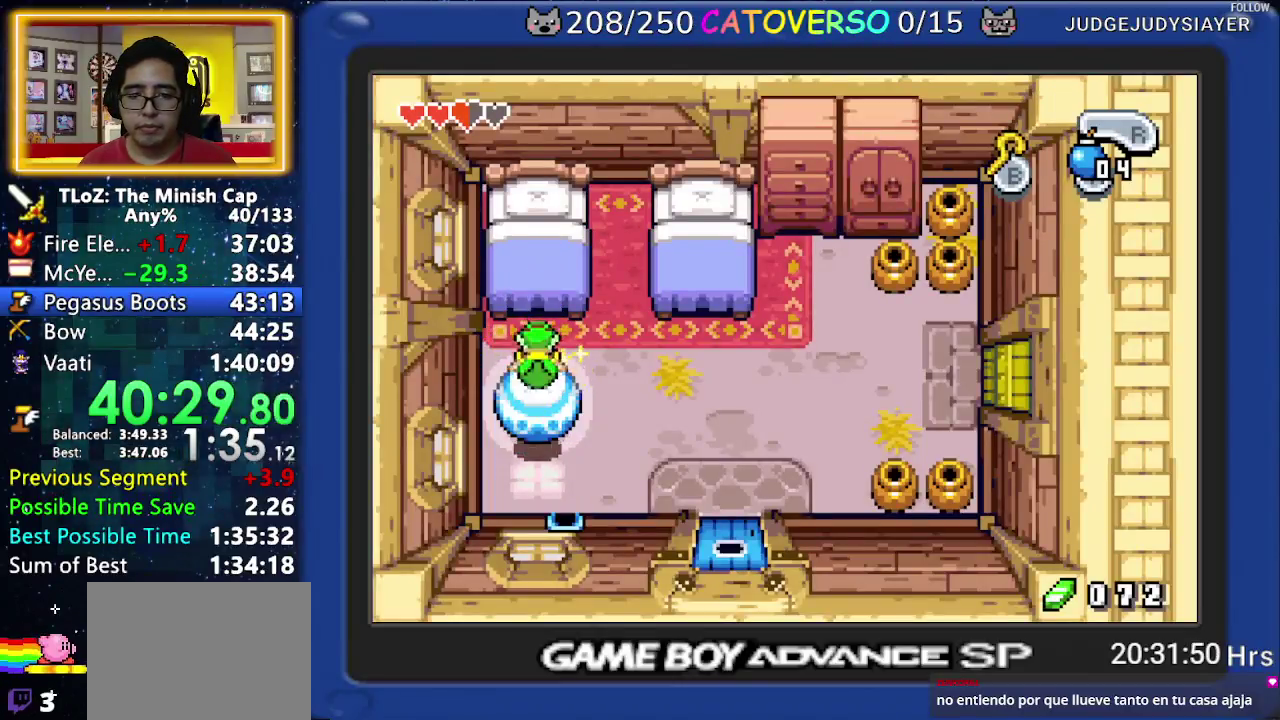
{"buttons": ["DPAD_RIGHT"], "events": [[67, "R1", "up"], [133, "R1", "down"], [217, "R1", "up"], [283, "R1", "down"], [350, "R1", "up"], [417, "R1", "down"], [483, "R1", "up"]]}
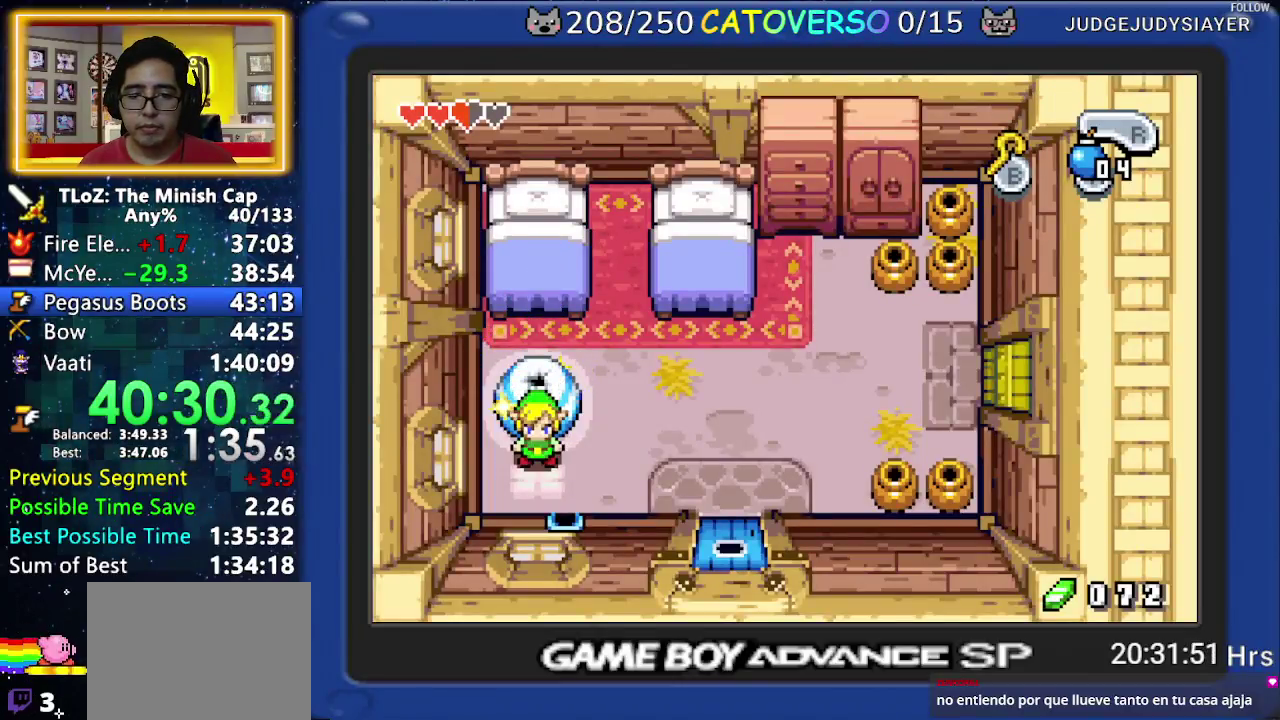
{"buttons": ["R1", "DPAD_RIGHT"], "events": [[50, "R1", "down"], [133, "R1", "up"], [183, "R1", "down"], [283, "R1", "up"], [350, "R1", "down"], [417, "R1", "up"], [483, "R1", "down"]]}
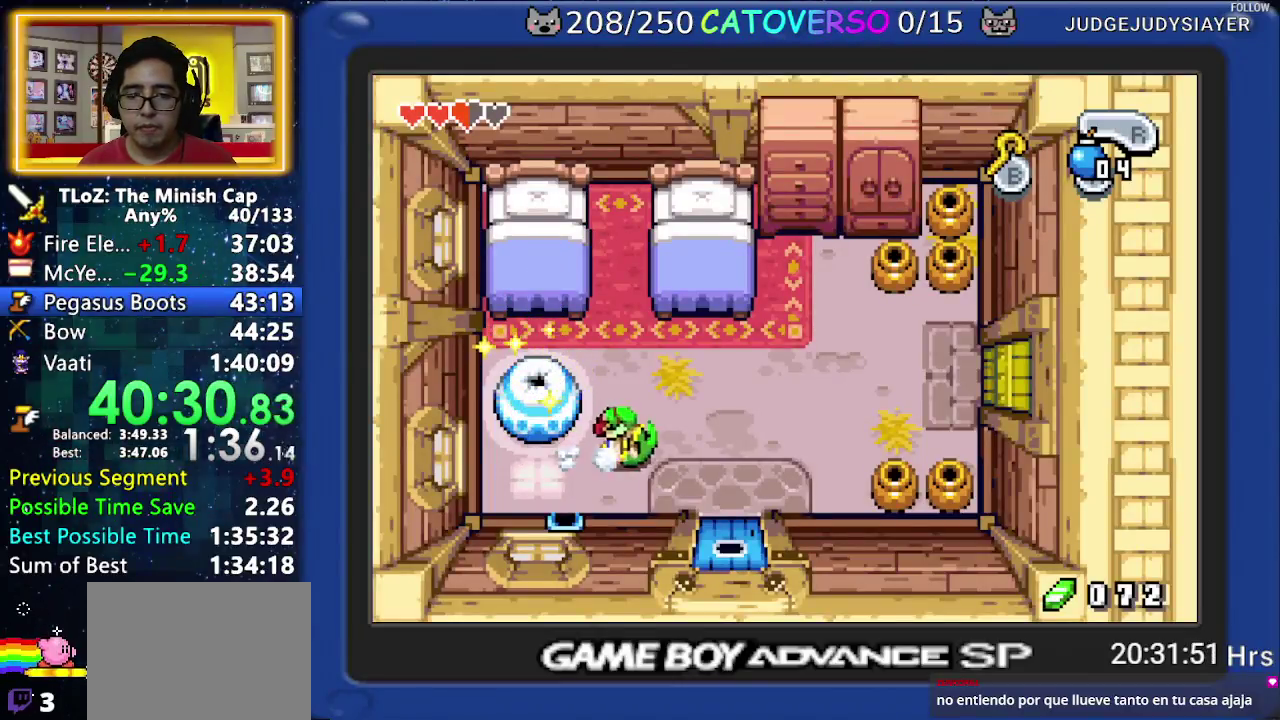
{"buttons": ["DPAD_RIGHT"], "events": [[67, "R1", "up"], [350, "R1", "down"], [483, "R1", "up"]]}
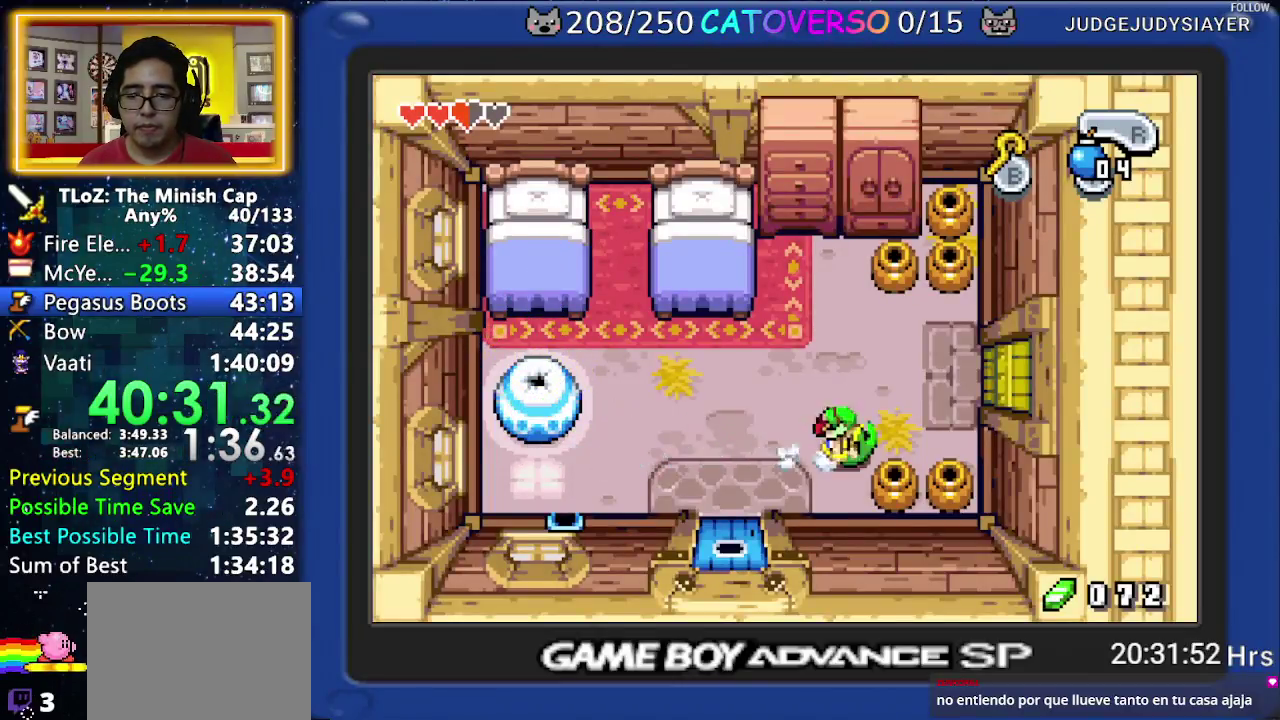
{"buttons": ["DPAD_UP"], "events": [[67, "DPAD_RIGHT", "up"], [100, "DPAD_UP", "down"], [350, "R1", "down"], [483, "R1", "up"]]}
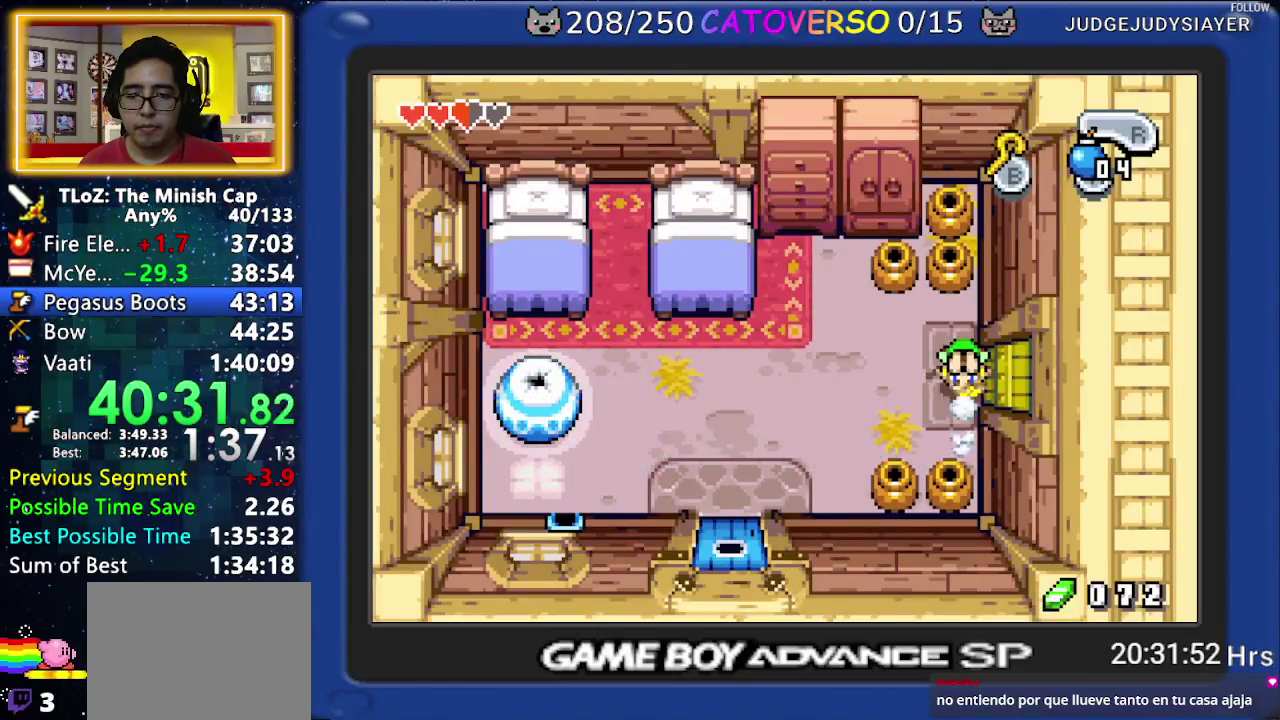
{"buttons": ["DPAD_DOWN", "DPAD_LEFT"], "events": [[117, "DPAD_UP", "up"], [333, "R1", "down"], [400, "R1", "up"], [433, "DPAD_DOWN", "down"], [450, "DPAD_LEFT", "down"]]}
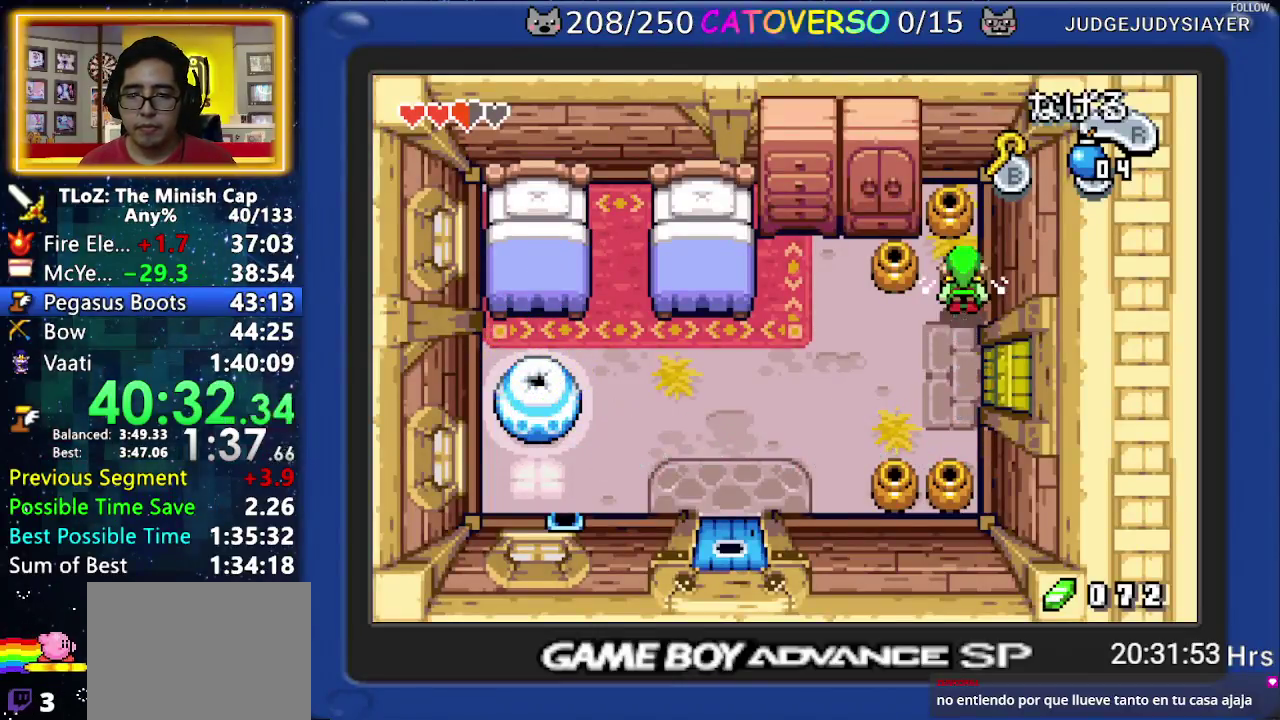
{"buttons": ["DPAD_LEFT"], "events": [[383, "DPAD_DOWN", "up"]]}
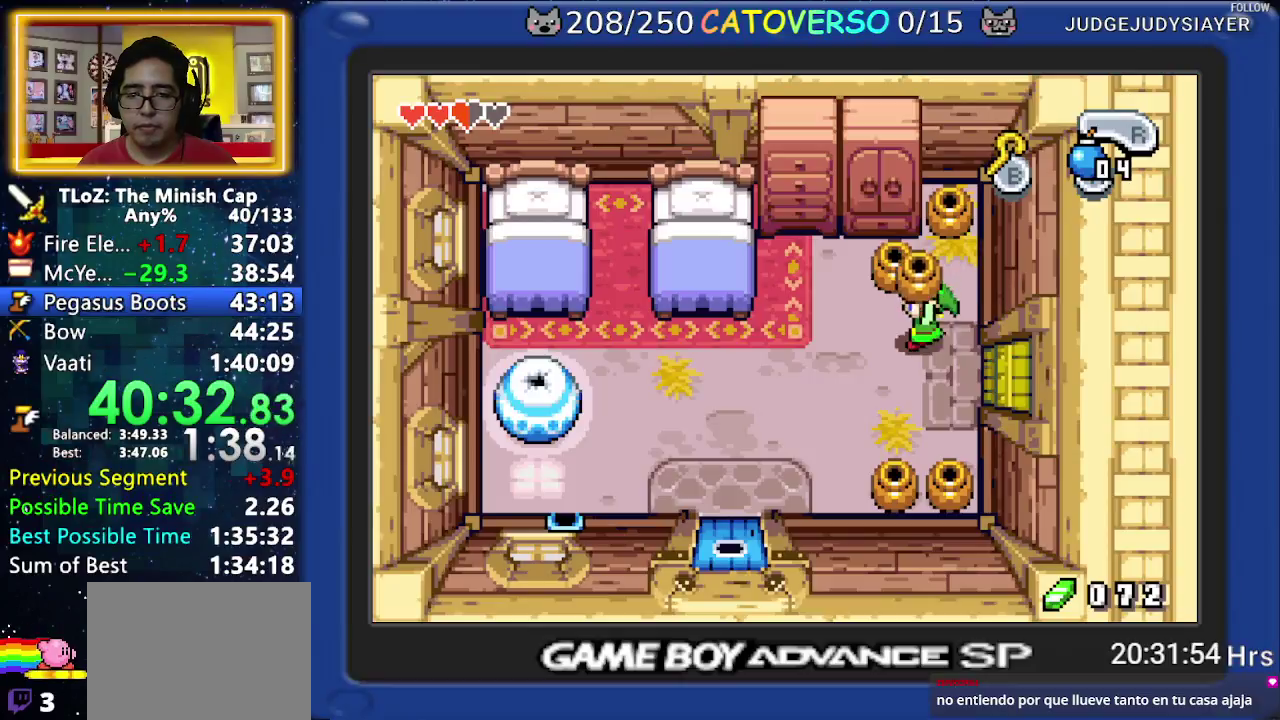
{"buttons": ["DPAD_LEFT"], "events": [[67, "R1", "down"], [167, "R1", "up"], [217, "R1", "down"], [283, "R1", "up"], [367, "R1", "down"], [450, "R1", "up"]]}
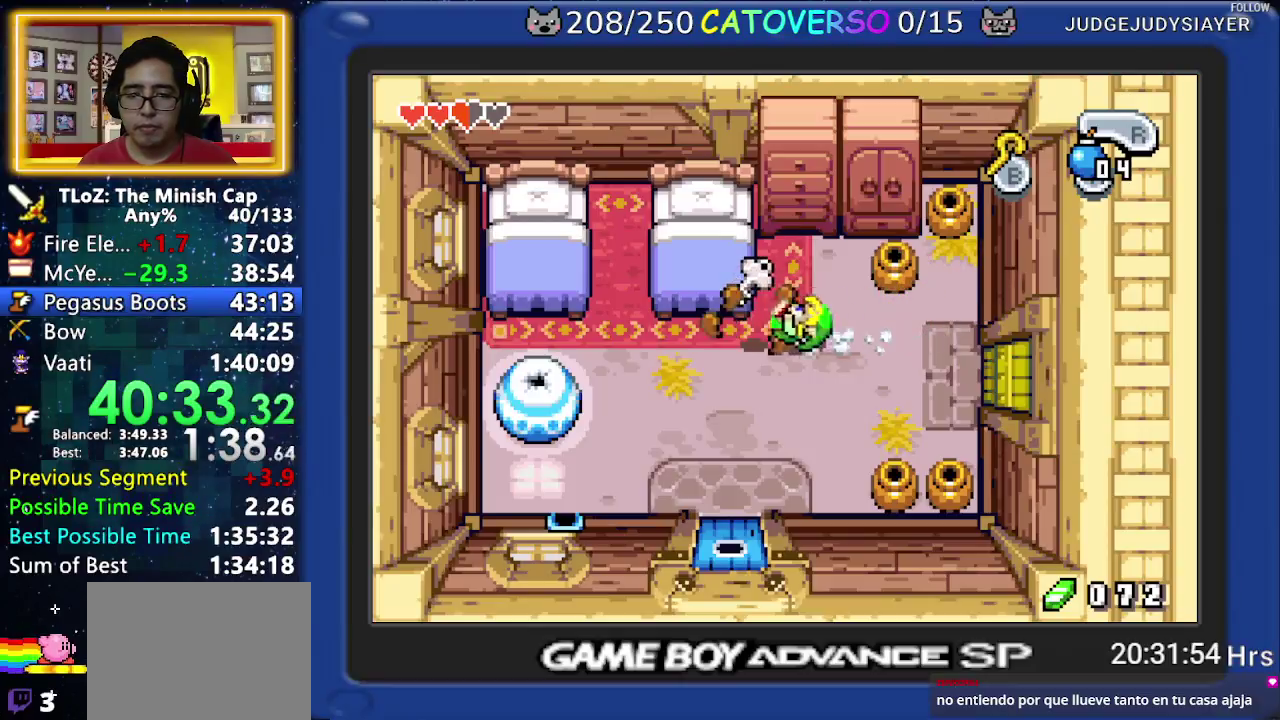
{"buttons": ["B", "DPAD_DOWN", "DPAD_RIGHT"], "events": [[83, "B", "down"], [117, "DPAD_LEFT", "up"], [250, "DPAD_DOWN", "down"], [300, "DPAD_RIGHT", "down"], [350, "DPAD_DOWN", "up"], [417, "DPAD_DOWN", "down"]]}
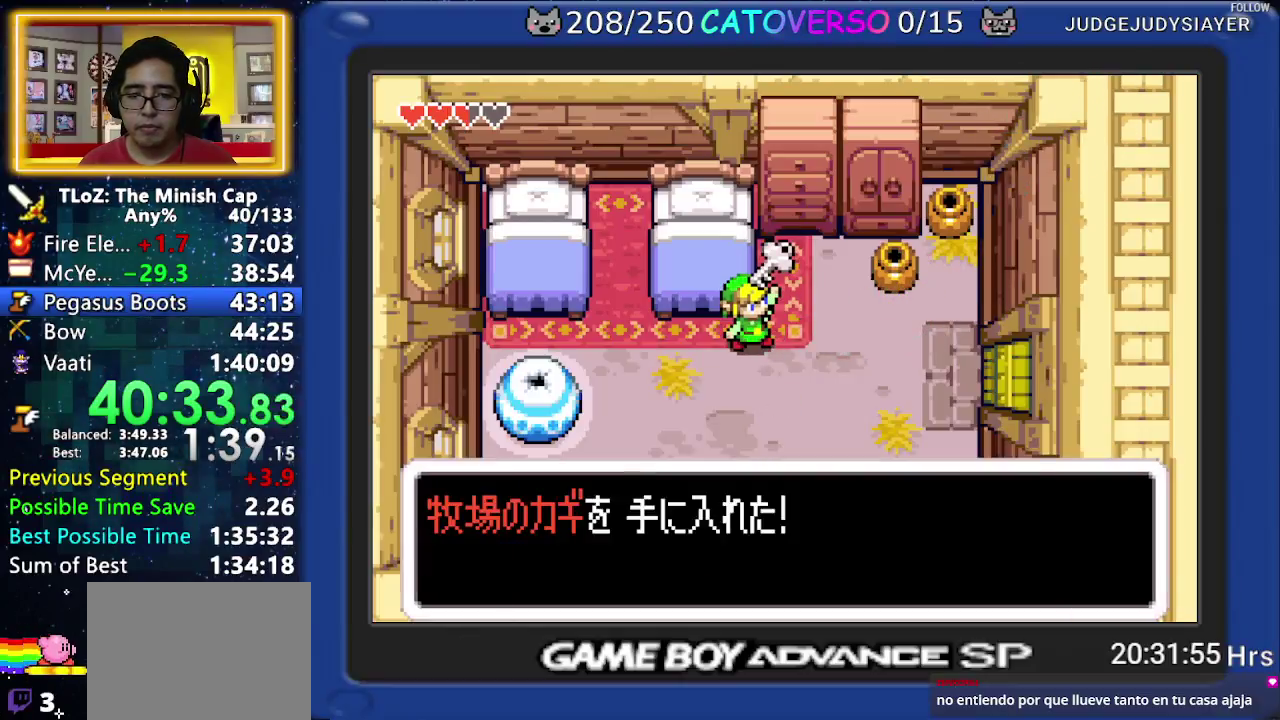
{"buttons": ["DPAD_LEFT"], "events": [[17, "DPAD_DOWN", "up"], [67, "DPAD_RIGHT", "up"], [83, "DPAD_DOWN", "down"], [117, "DPAD_LEFT", "down"], [167, "DPAD_LEFT", "up"], [250, "DPAD_DOWN", "up"], [267, "DPAD_LEFT", "down"], [350, "B", "up"]]}
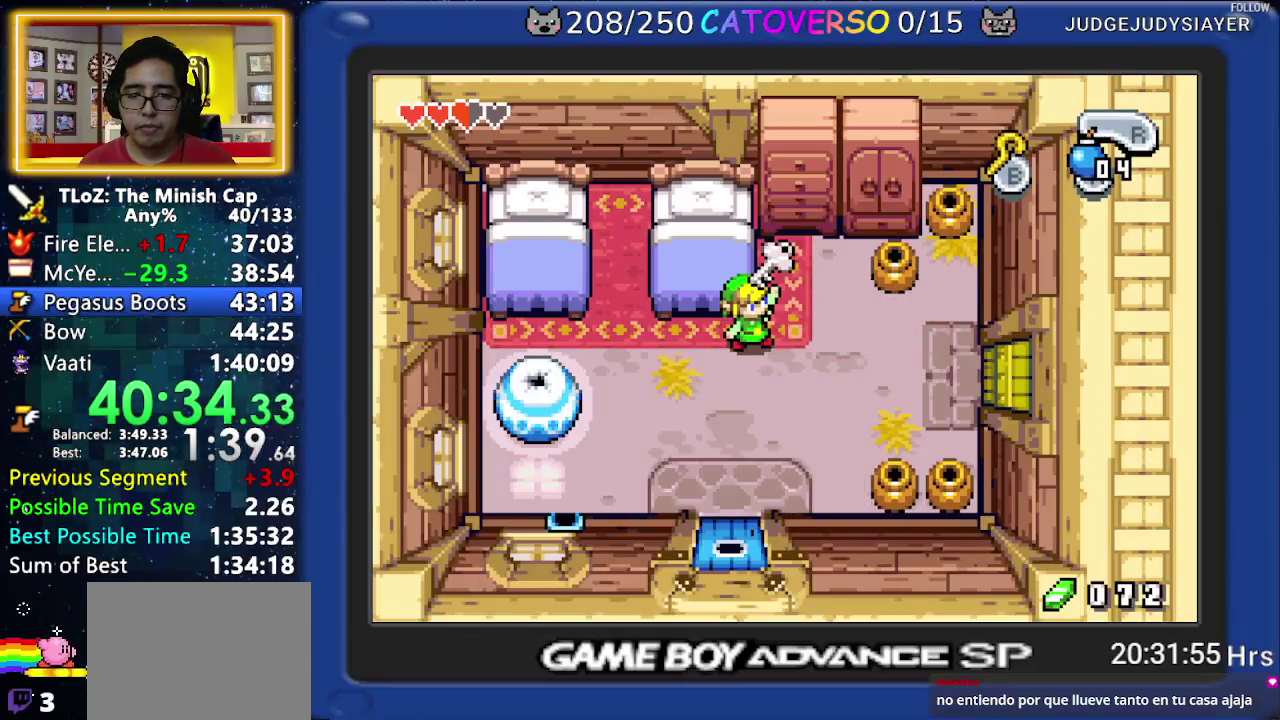
{"buttons": ["R1", "DPAD_LEFT"], "events": [[283, "R1", "down"], [350, "R1", "up"], [417, "R1", "down"]]}
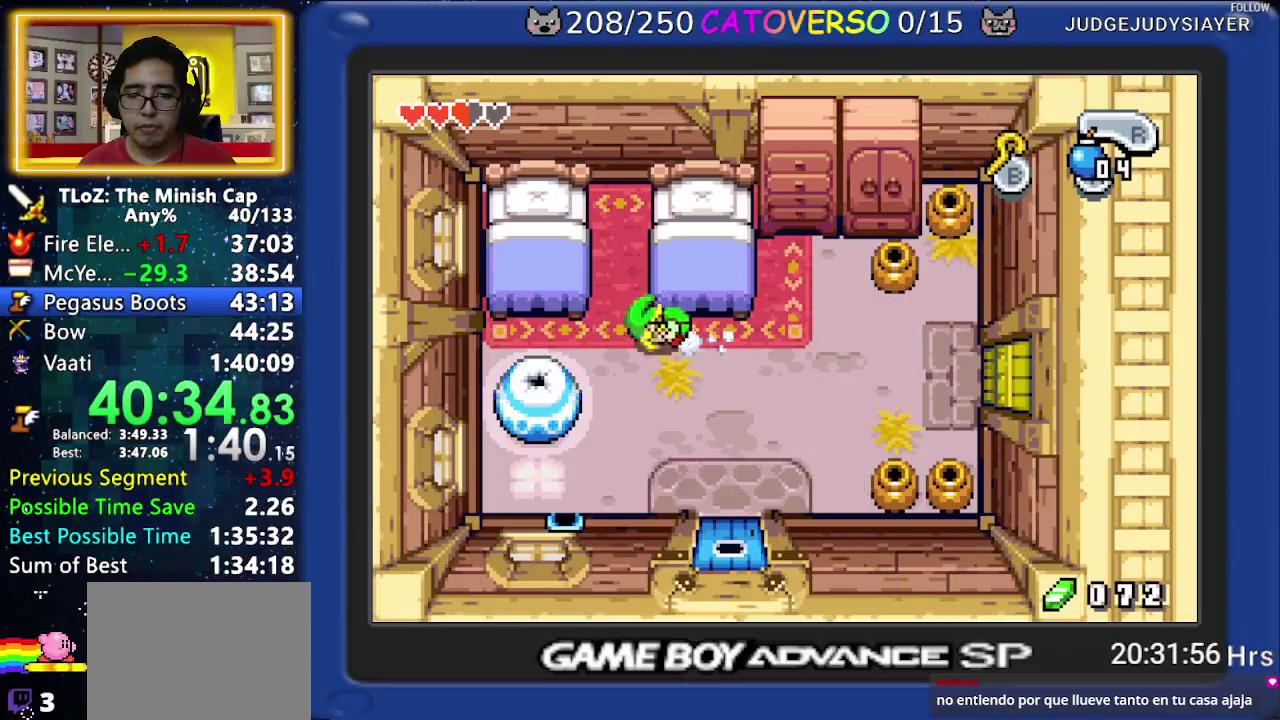
{"buttons": ["DPAD_DOWN", "DPAD_RIGHT"], "events": [[33, "R1", "up"], [67, "DPAD_DOWN", "down"], [133, "DPAD_LEFT", "up"], [317, "DPAD_RIGHT", "down"]]}
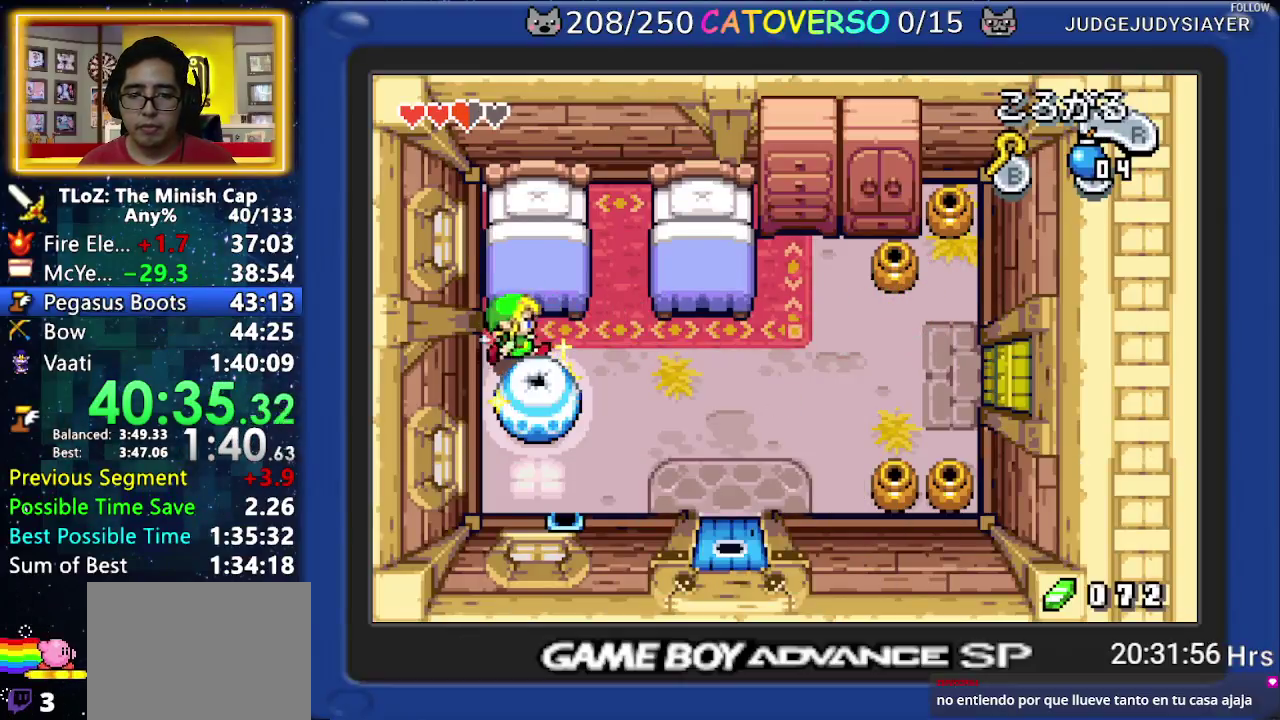
{"buttons": ["DPAD_DOWN"], "events": [[150, "DPAD_RIGHT", "up"]]}
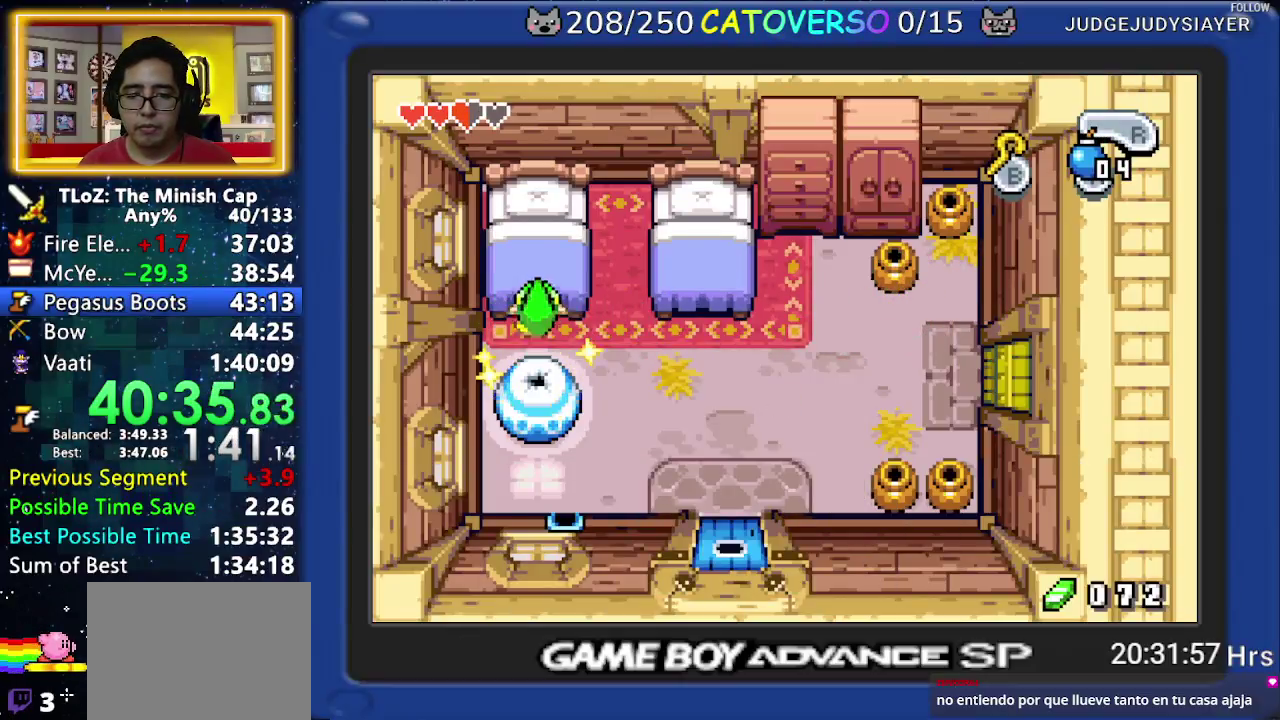
{"buttons": [], "events": [[17, "DPAD_DOWN", "up"], [83, "R1", "down"], [167, "R1", "up"], [217, "R1", "down"], [317, "R1", "up"], [367, "R1", "down"], [467, "R1", "up"]]}
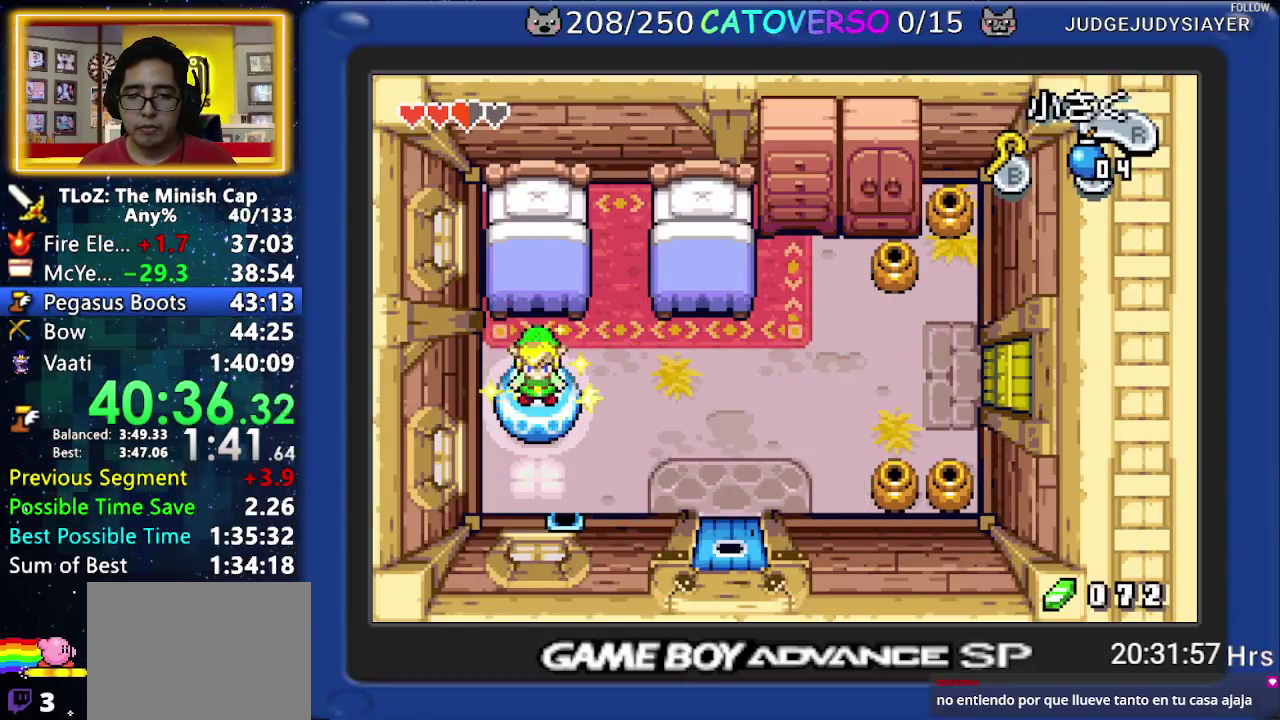
{"buttons": ["DPAD_DOWN", "DPAD_RIGHT"], "events": [[17, "R1", "down"], [100, "R1", "up"], [167, "R1", "down"], [350, "R1", "up"], [367, "DPAD_DOWN", "down"], [383, "DPAD_RIGHT", "down"]]}
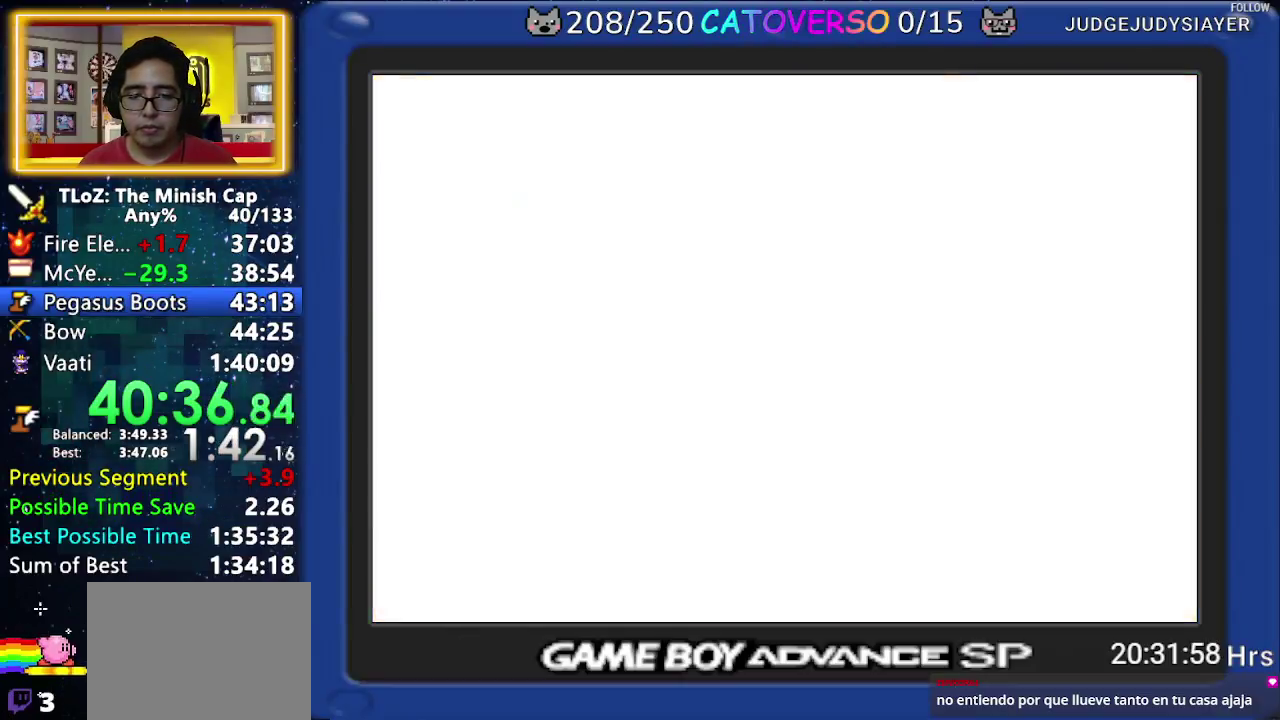
{"buttons": ["DPAD_DOWN", "DPAD_RIGHT"], "events": []}
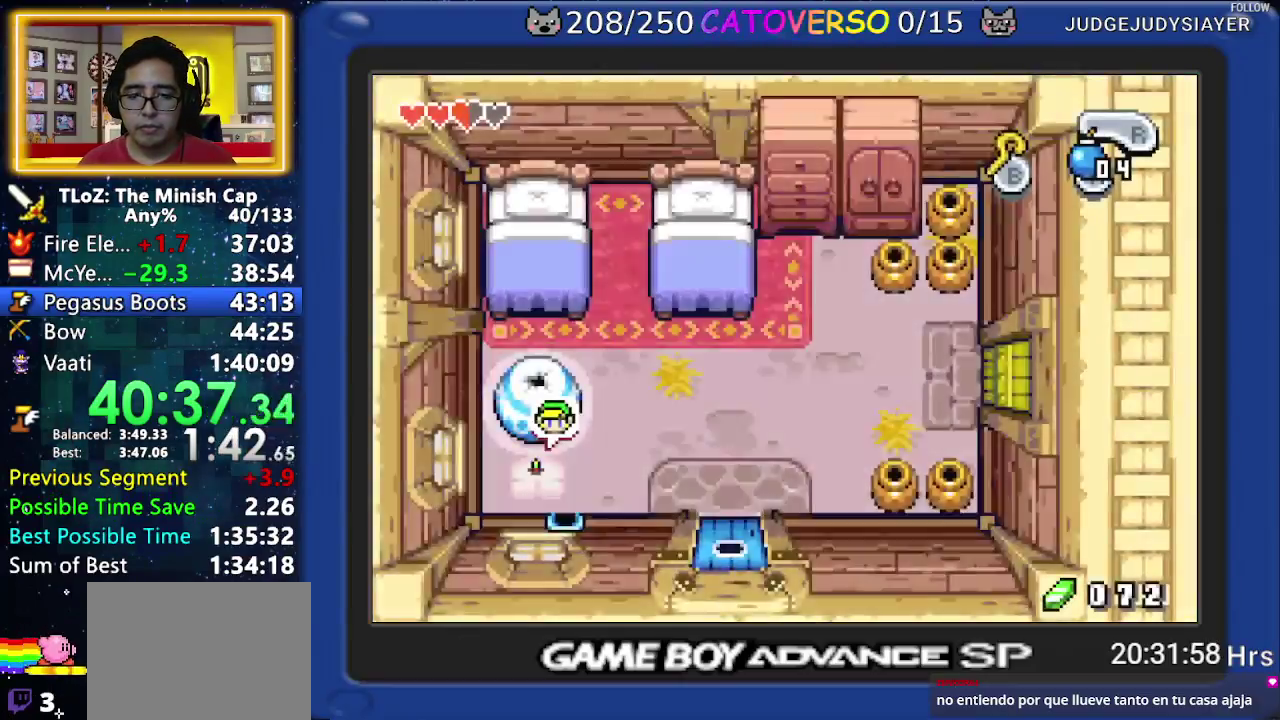
{"buttons": ["DPAD_DOWN"], "events": [[167, "DPAD_RIGHT", "up"], [317, "DPAD_RIGHT", "down"], [467, "DPAD_RIGHT", "up"]]}